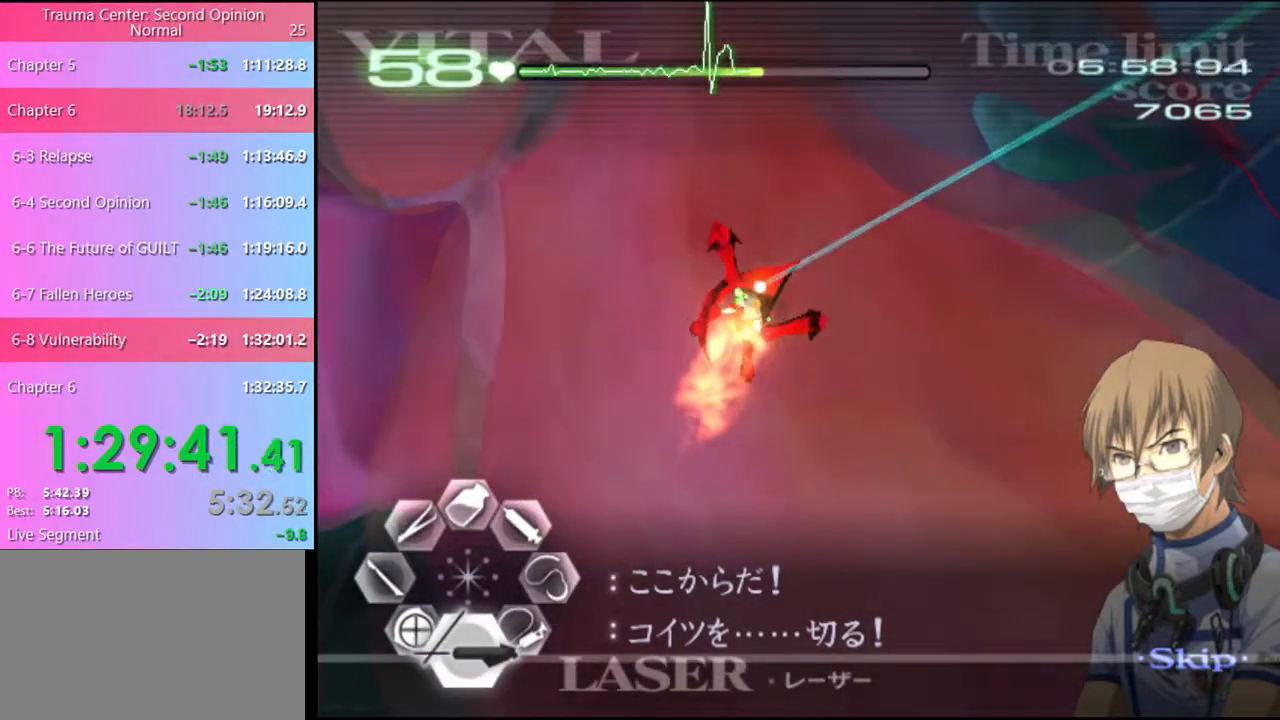
Gameplay with keyboard and mouse; each line is a JSON object with the keys and mouse buttons held at the frame after it. "events" lists presses ("down") and releases ("up") of "a", "alt", "c", "d", "e", "f", "q", "r", "s", "shift", "space", "v", "w", "mouse_left", "mouse_wheel", "mouse_right", "mouse_mb4" and "mouse_mb5" between this image and that frame as [ms after this image, input, new state], when the widget could be followed in between. "mouse_left", "mouse_wheel", "mouse_right", "mouse_mb4", "mouse_mb5" = the "left", "wheel", "right", "mb4", "mb5" buttons of the "mouse" list. No other keys are recorded. "wheel" means that the mouse wheel is clicked or scrolled. Mouse movement is not recorded.
{"keys": [], "mouse": [], "events": [[34, "mouse_left", "up"]]}
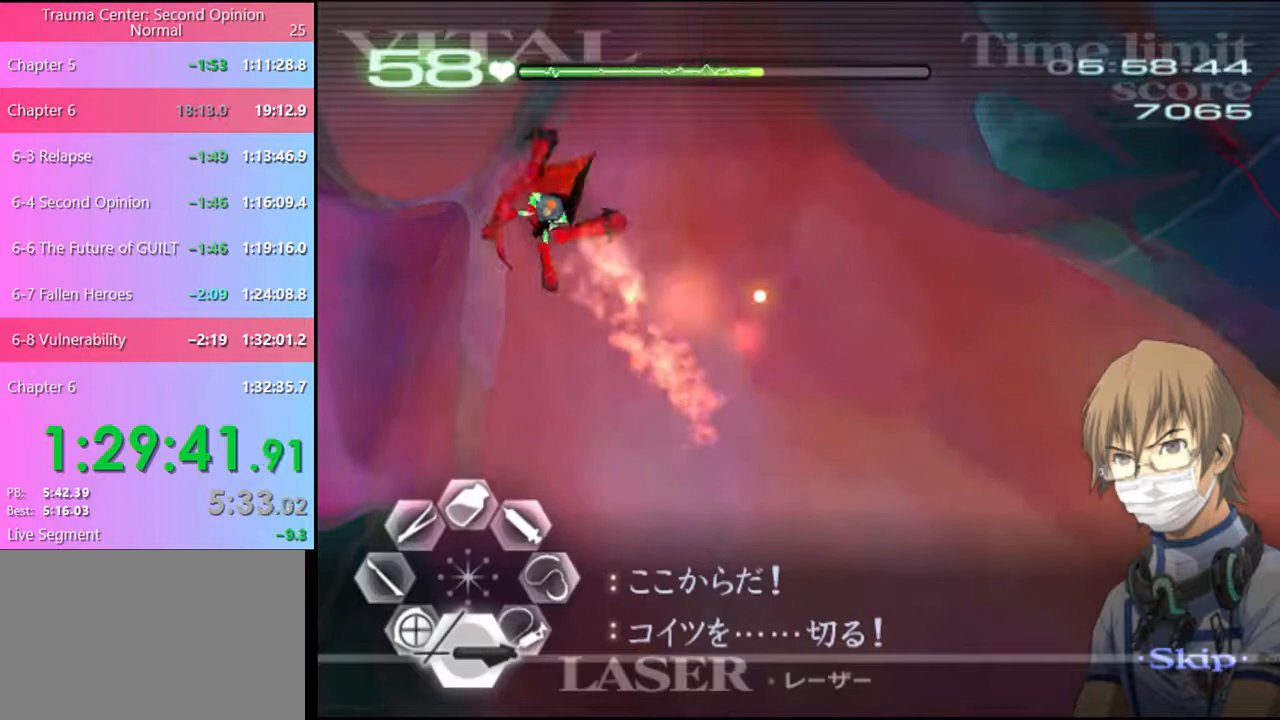
{"keys": [], "mouse": [], "events": []}
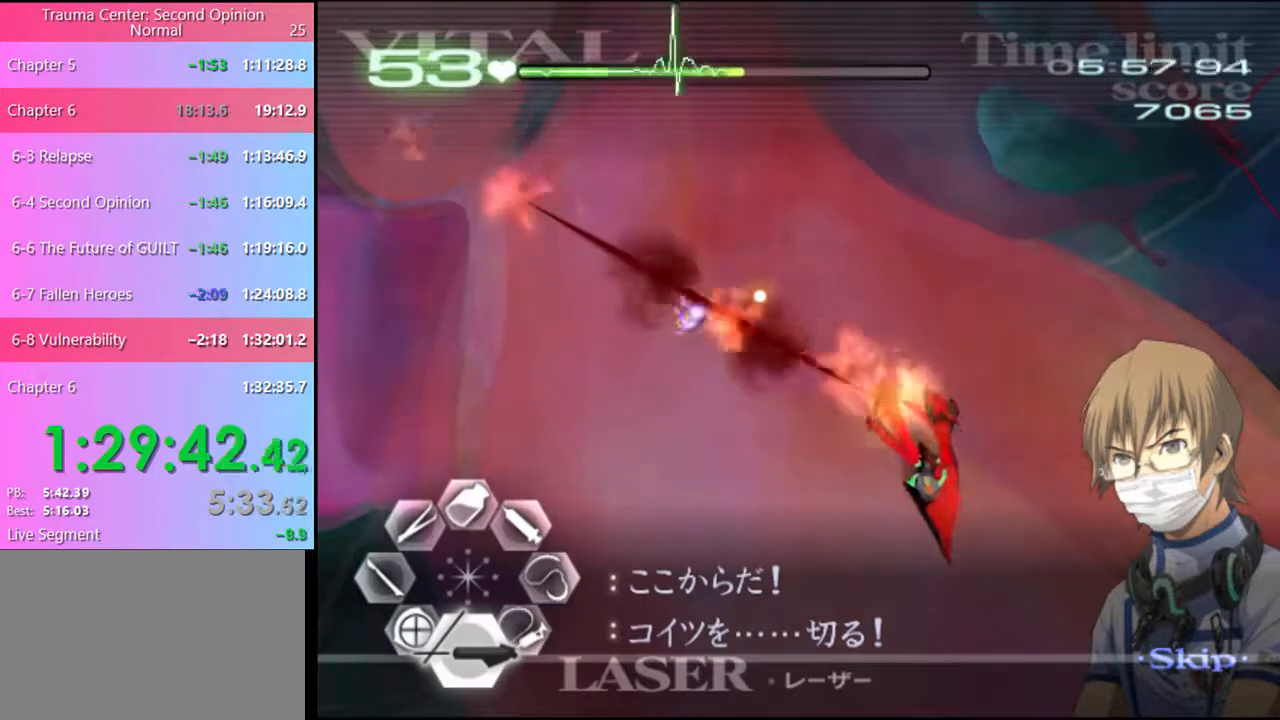
{"keys": [], "mouse": [], "events": []}
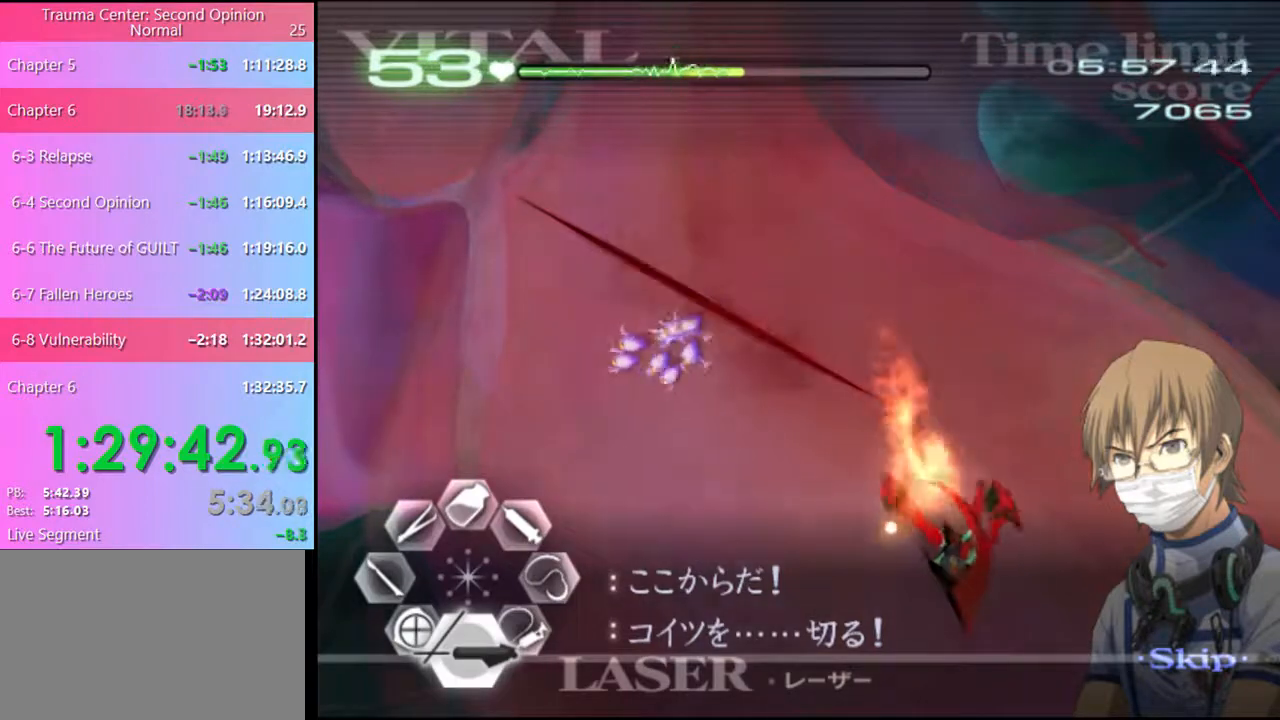
{"keys": [], "mouse": [], "events": []}
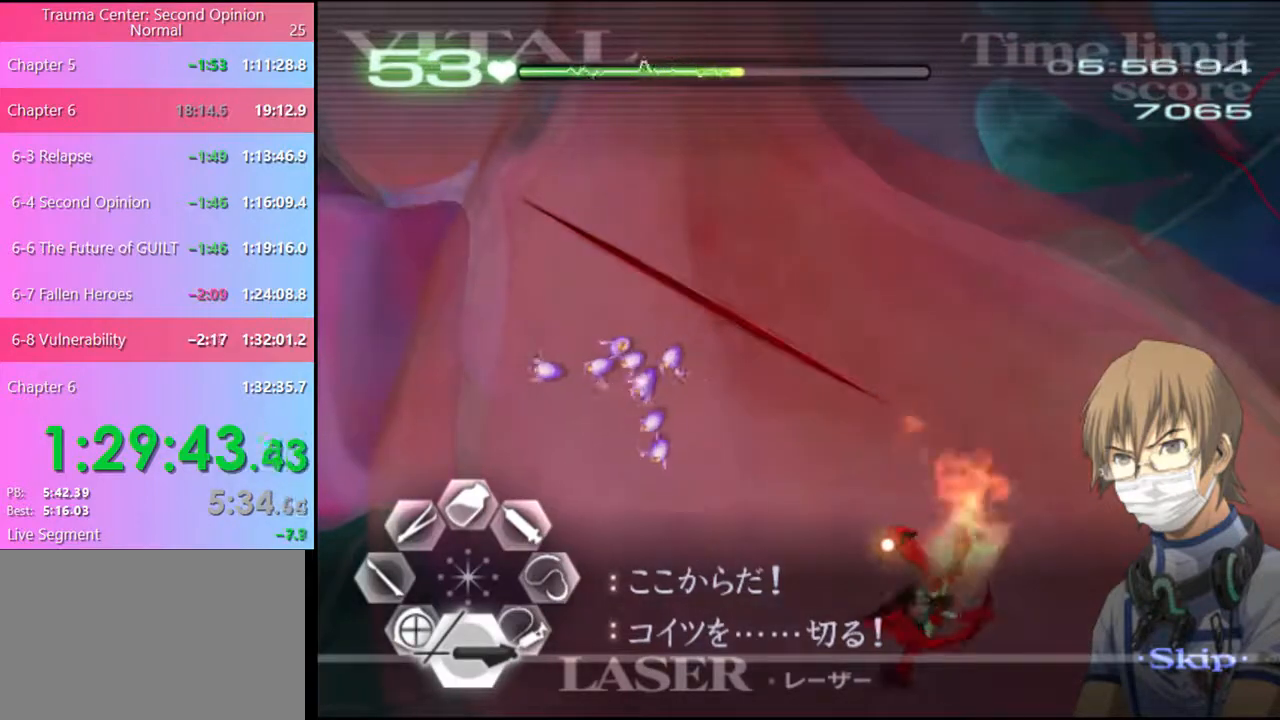
{"keys": [], "mouse": ["left"], "events": [[167, "mouse_left", "down"]]}
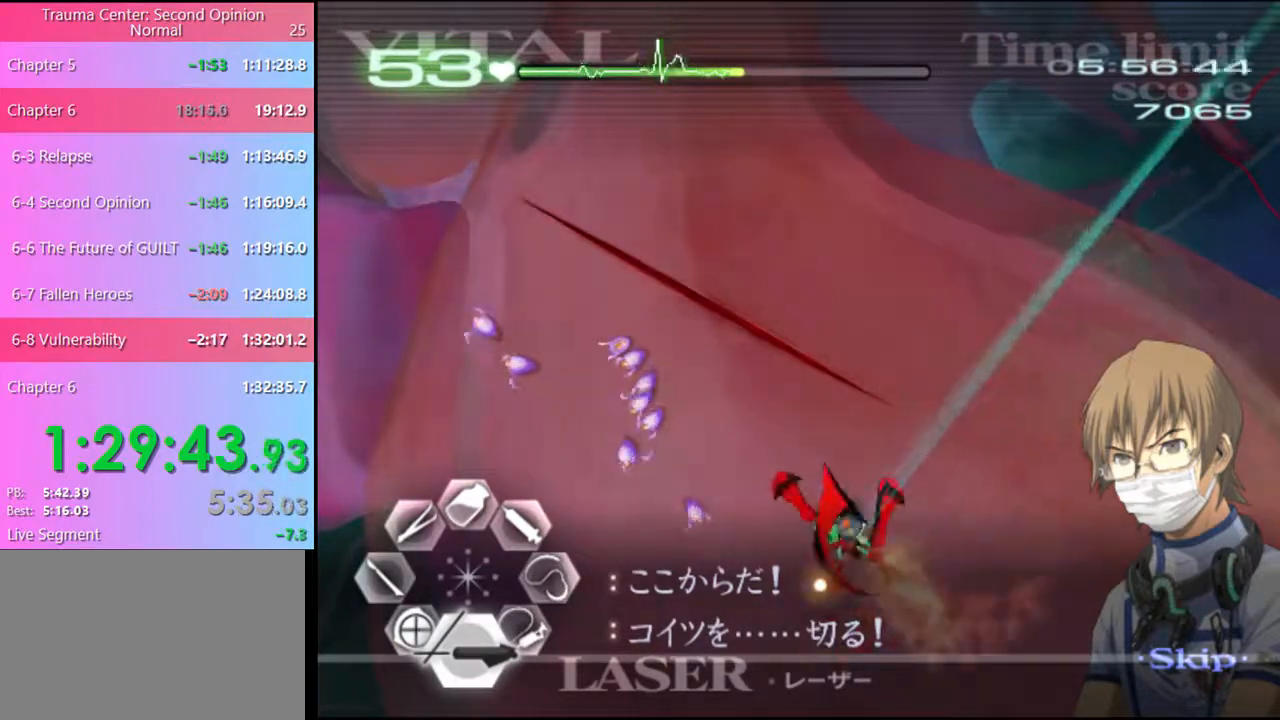
{"keys": [], "mouse": ["left"], "events": []}
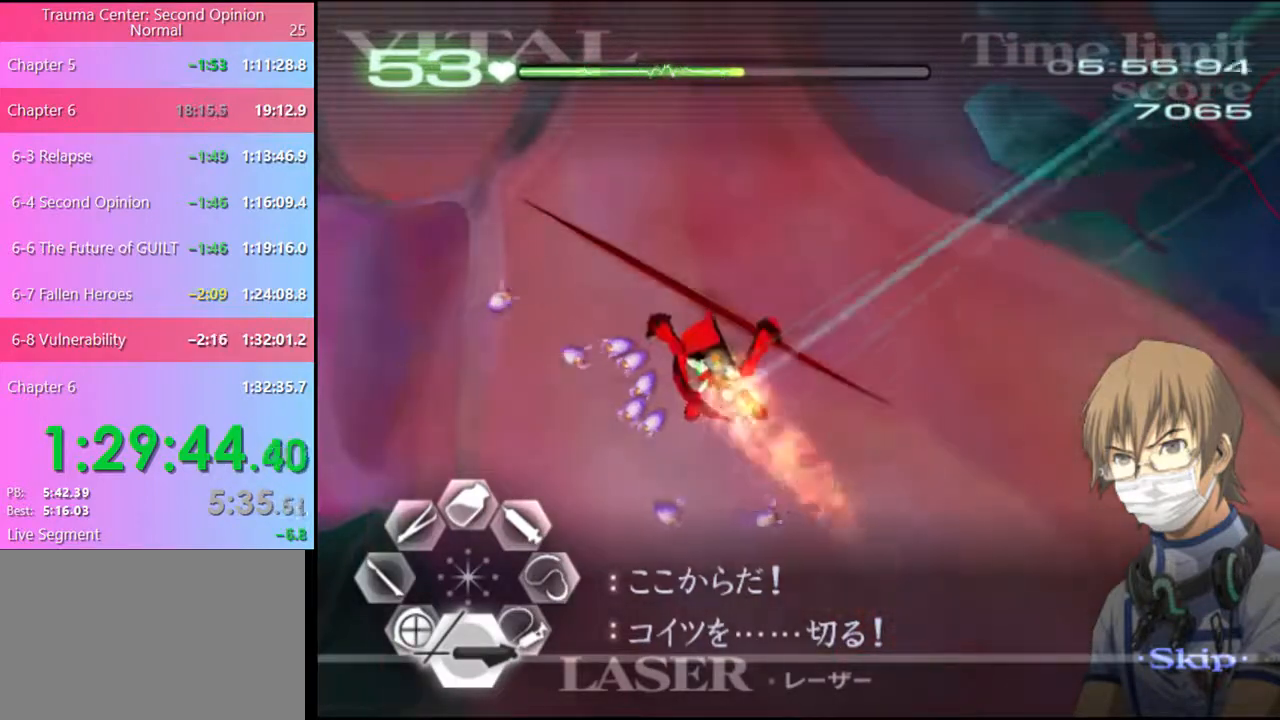
{"keys": [], "mouse": ["left"], "events": []}
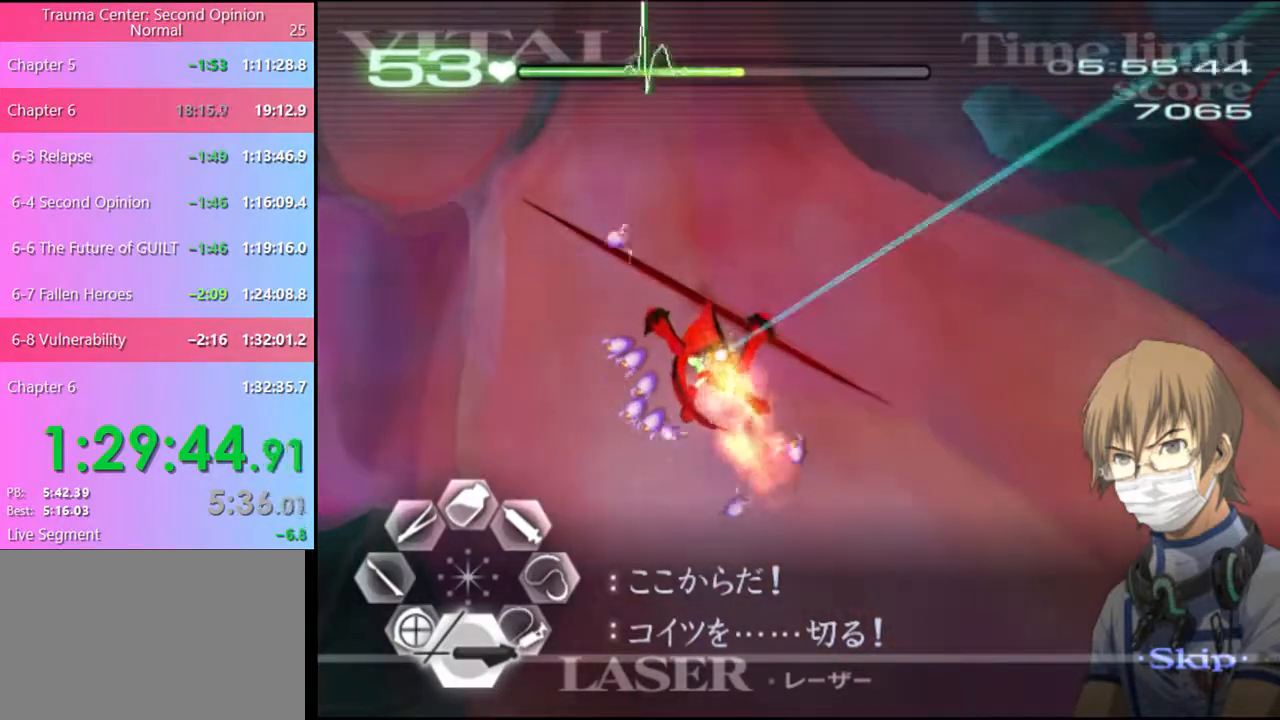
{"keys": [], "mouse": [], "events": [[400, "mouse_left", "up"]]}
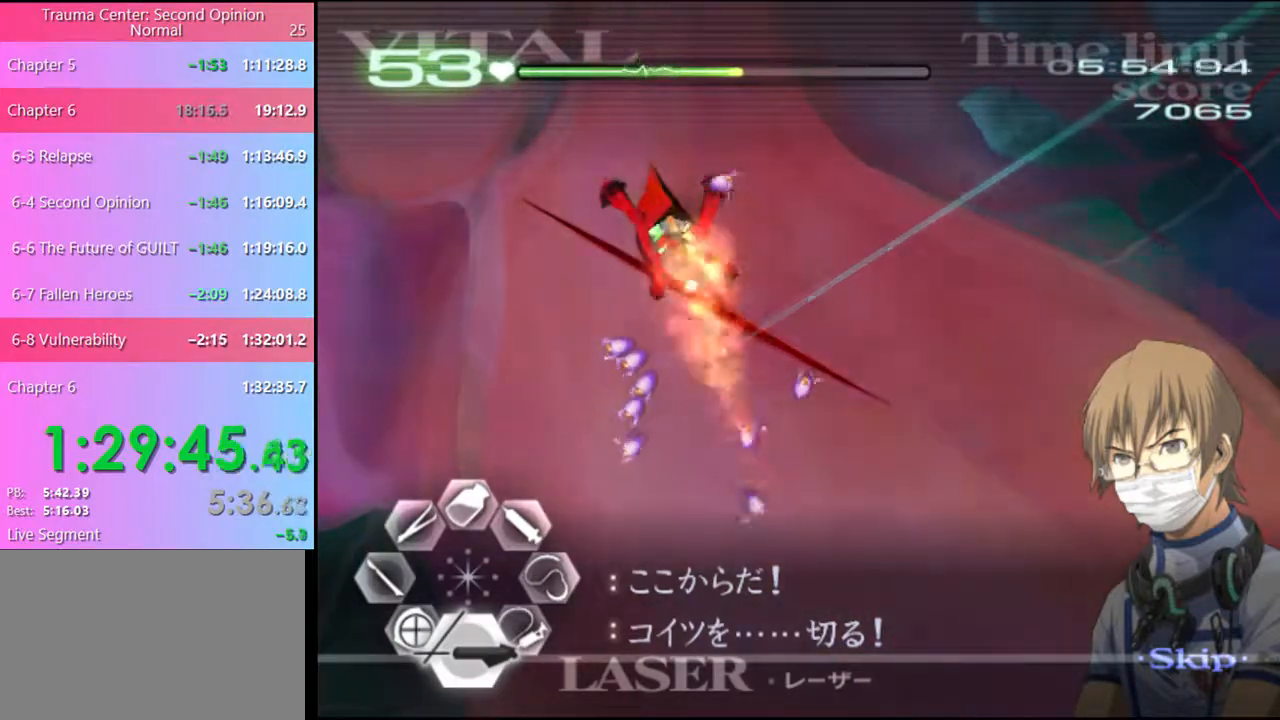
{"keys": [], "mouse": [], "events": [[134, "mouse_left", "down"], [500, "mouse_left", "up"]]}
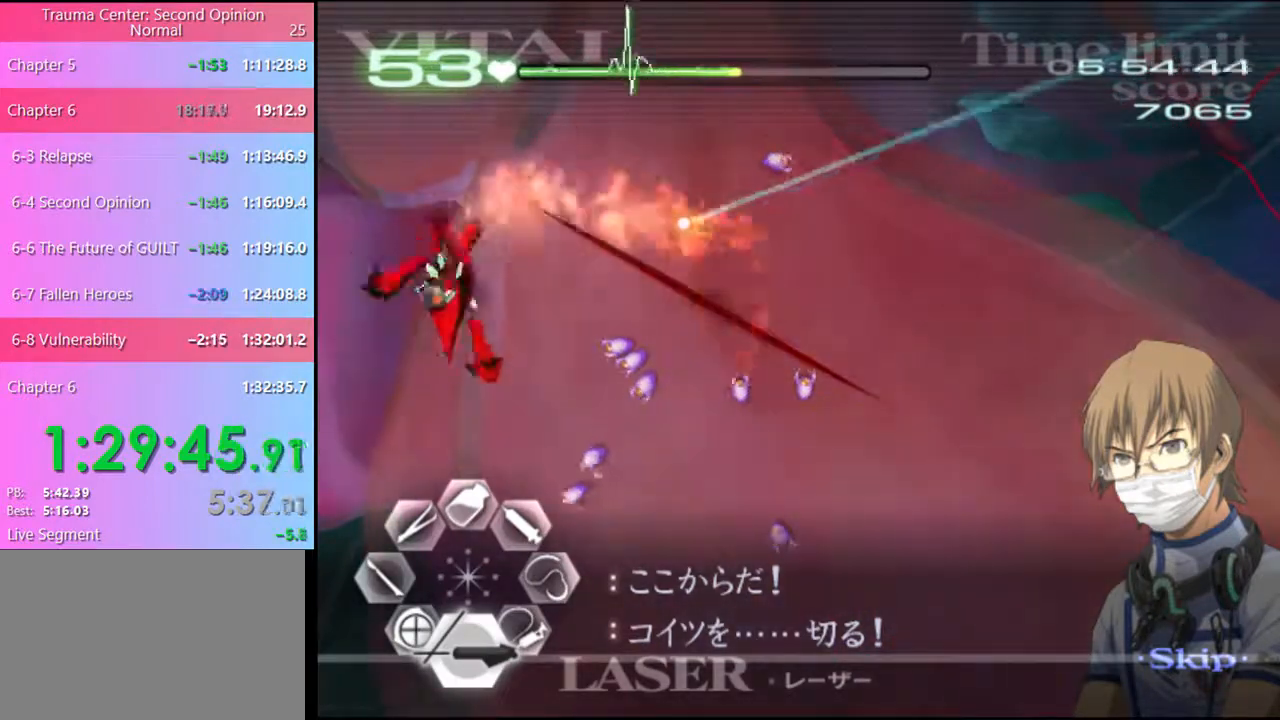
{"keys": [], "mouse": [], "events": [[367, "mouse_left", "down"], [467, "mouse_left", "up"]]}
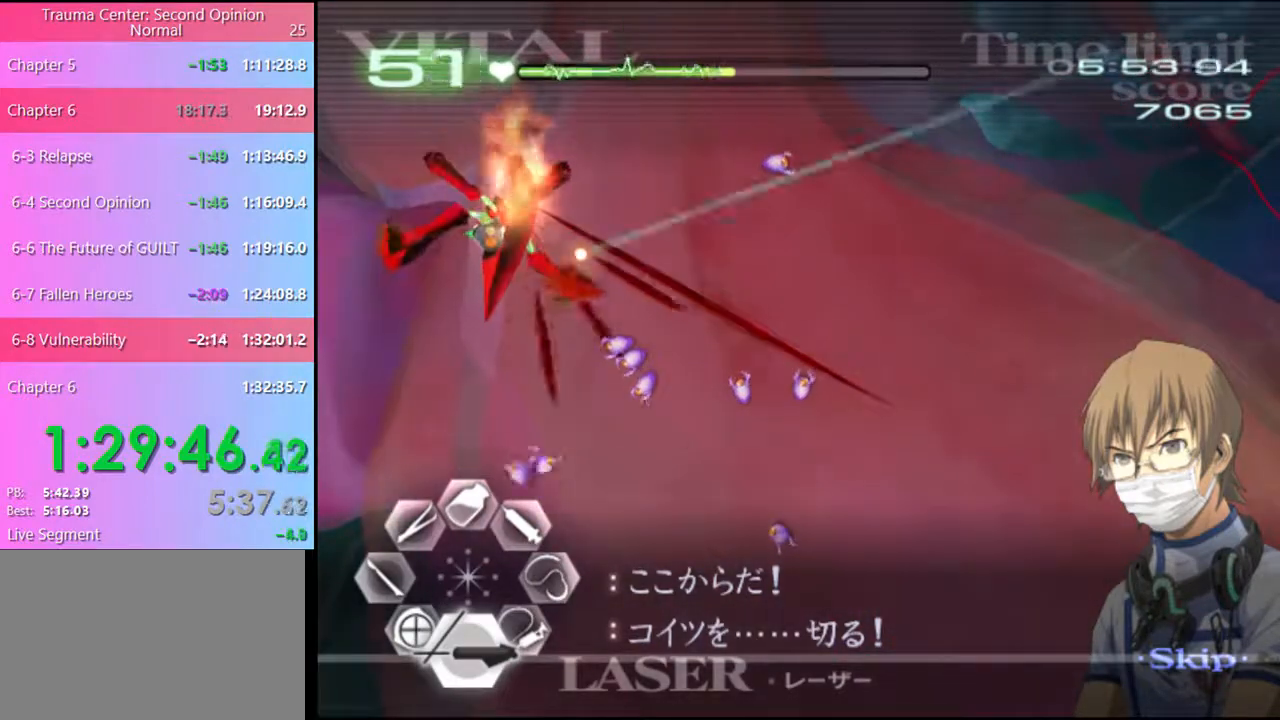
{"keys": [], "mouse": ["left"], "events": [[234, "mouse_left", "down"]]}
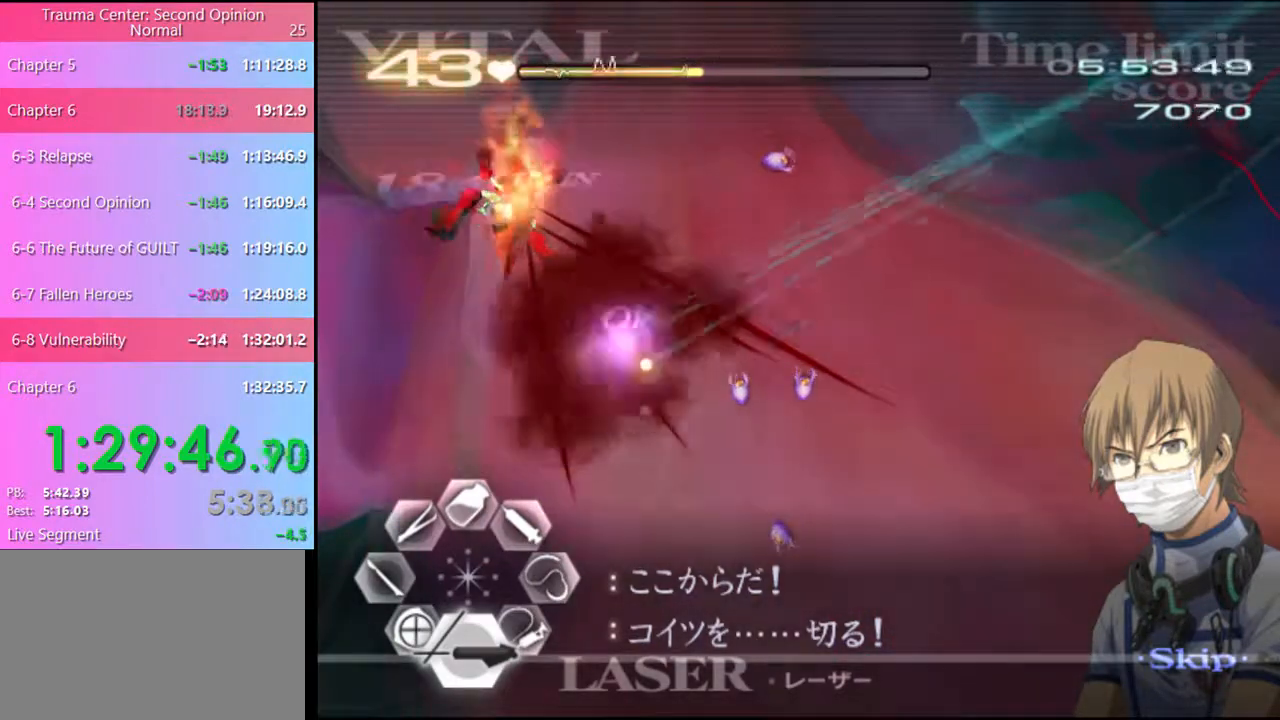
{"keys": [], "mouse": ["left"], "events": [[400, "mouse_left", "up"], [500, "mouse_left", "down"]]}
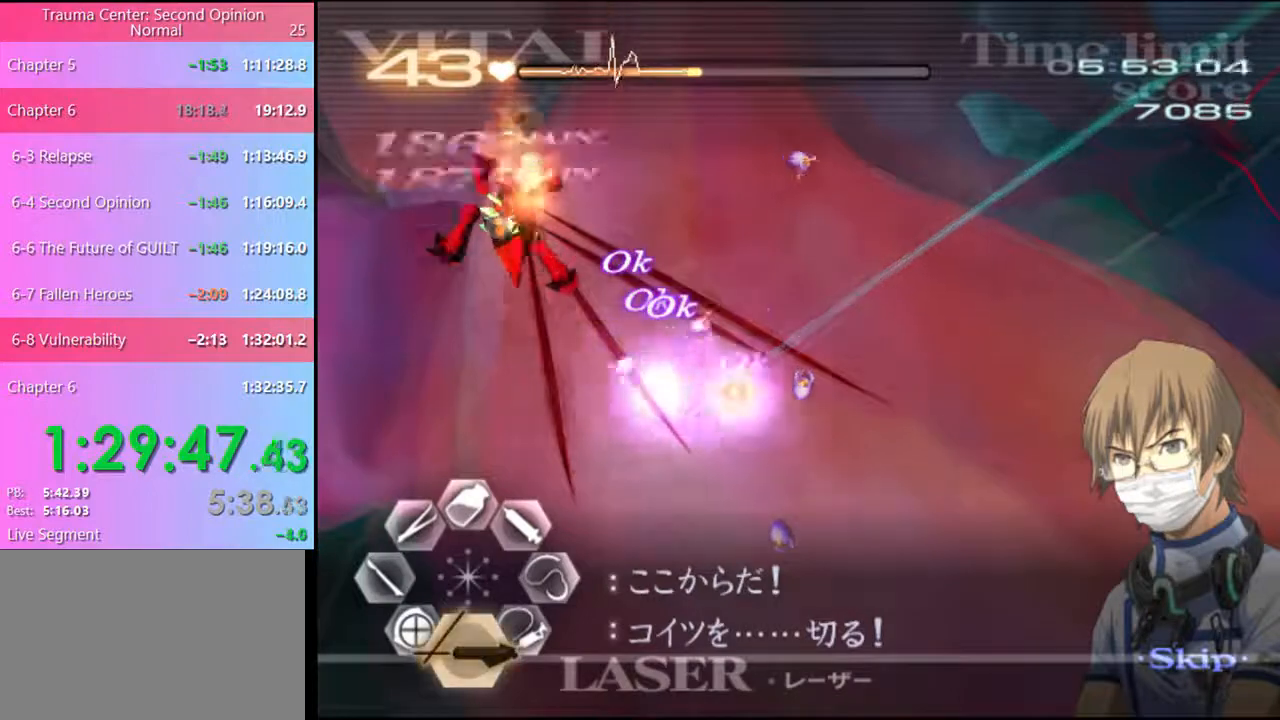
{"keys": [], "mouse": [], "events": [[134, "mouse_left", "up"], [234, "mouse_left", "down"], [400, "mouse_left", "up"]]}
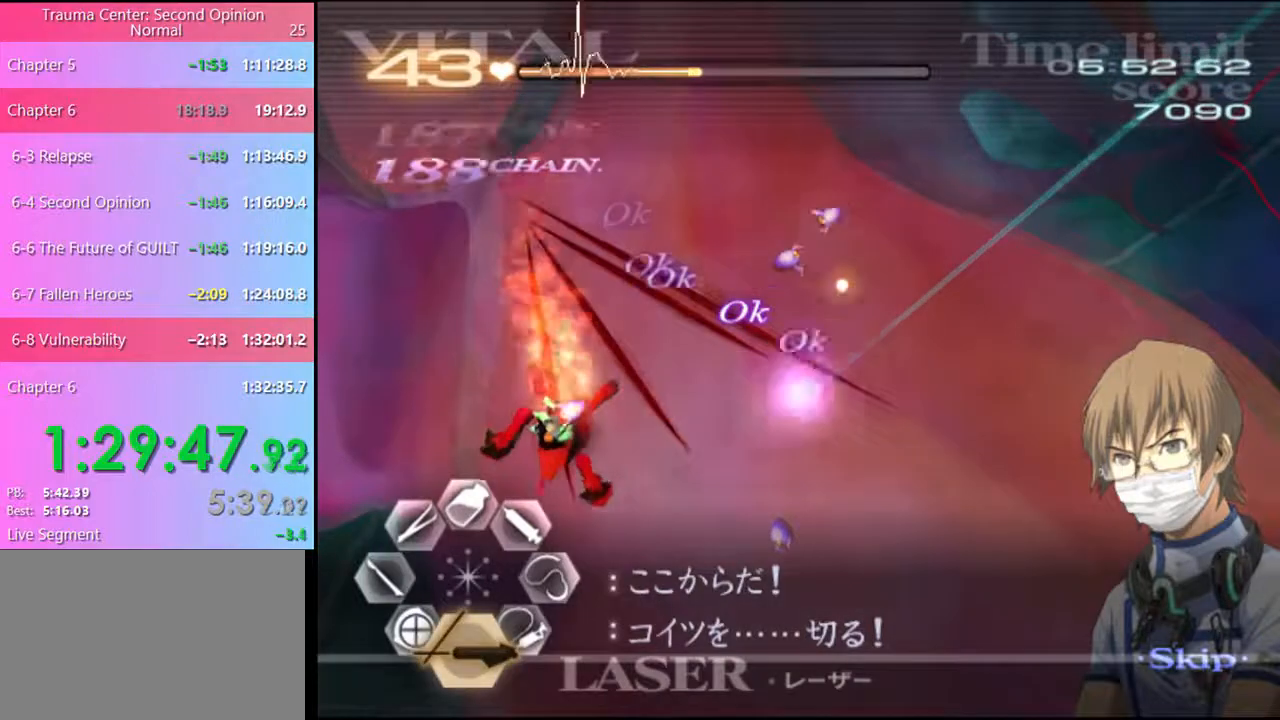
{"keys": [], "mouse": ["left"], "events": [[34, "mouse_left", "down"], [167, "mouse_left", "up"], [400, "mouse_left", "down"]]}
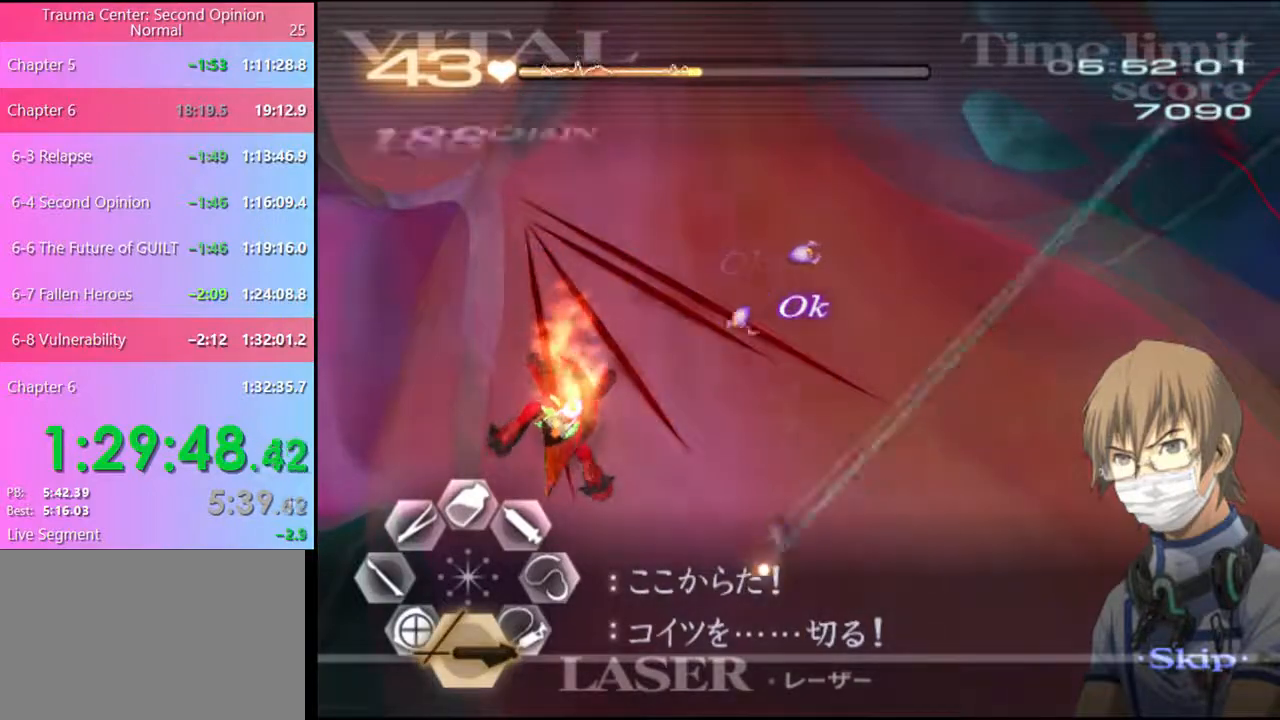
{"keys": [], "mouse": [], "events": [[100, "mouse_left", "up"], [234, "mouse_left", "down"], [434, "mouse_left", "up"]]}
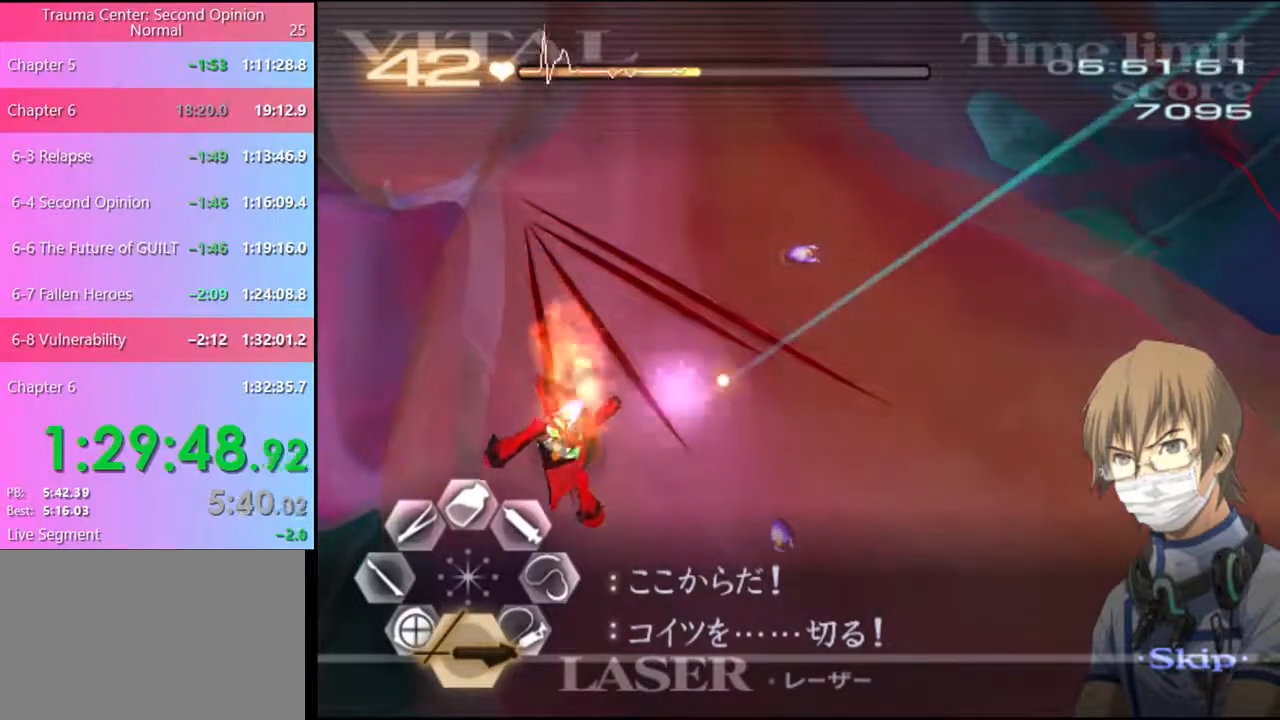
{"keys": [], "mouse": ["left"], "events": [[100, "mouse_left", "down"], [234, "mouse_left", "up"], [467, "mouse_left", "down"]]}
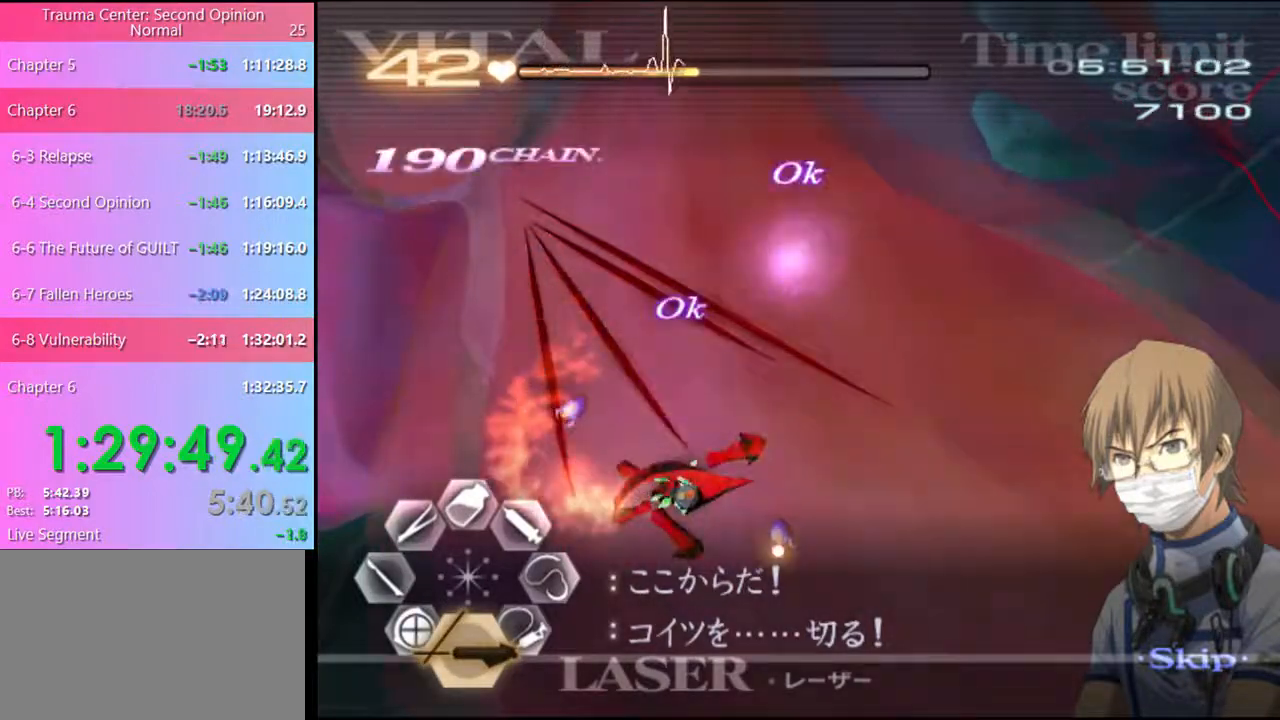
{"keys": ["d"], "mouse": ["left"], "events": [[100, "mouse_left", "up"], [200, "d", "down"], [300, "mouse_left", "down"]]}
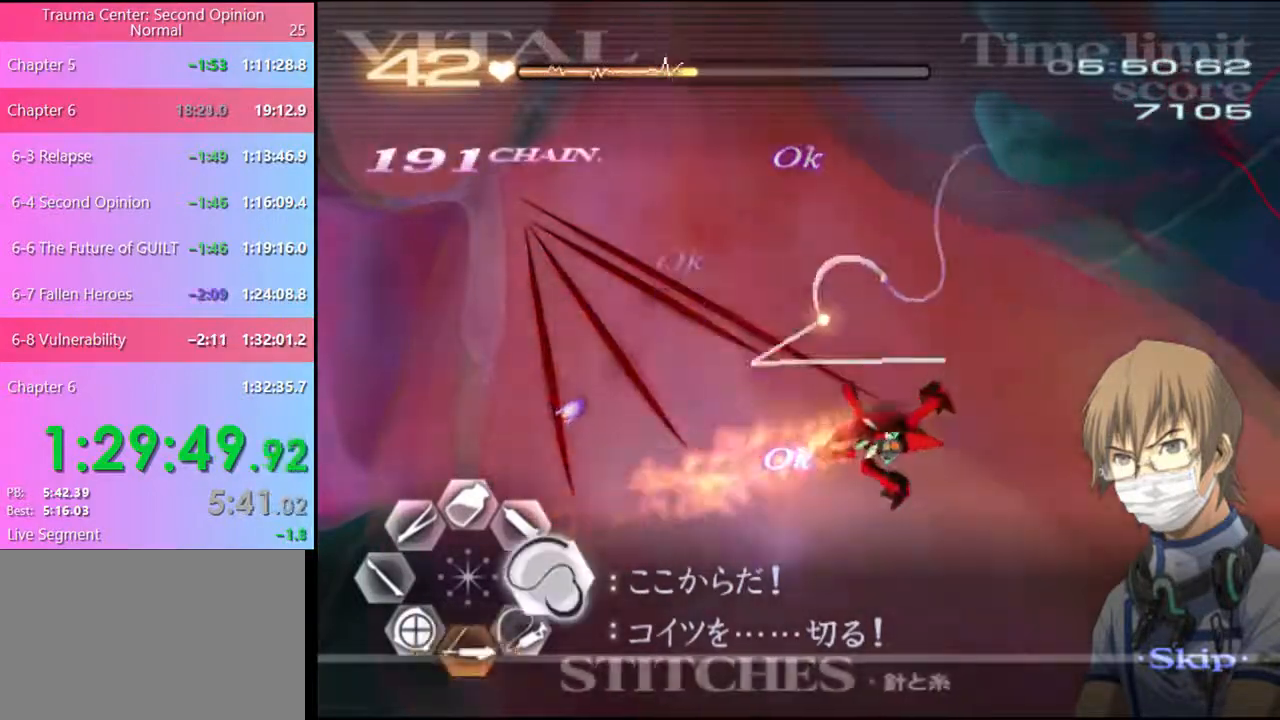
{"keys": ["d"], "mouse": ["left"], "events": [[267, "mouse_left", "up"], [367, "mouse_left", "down"]]}
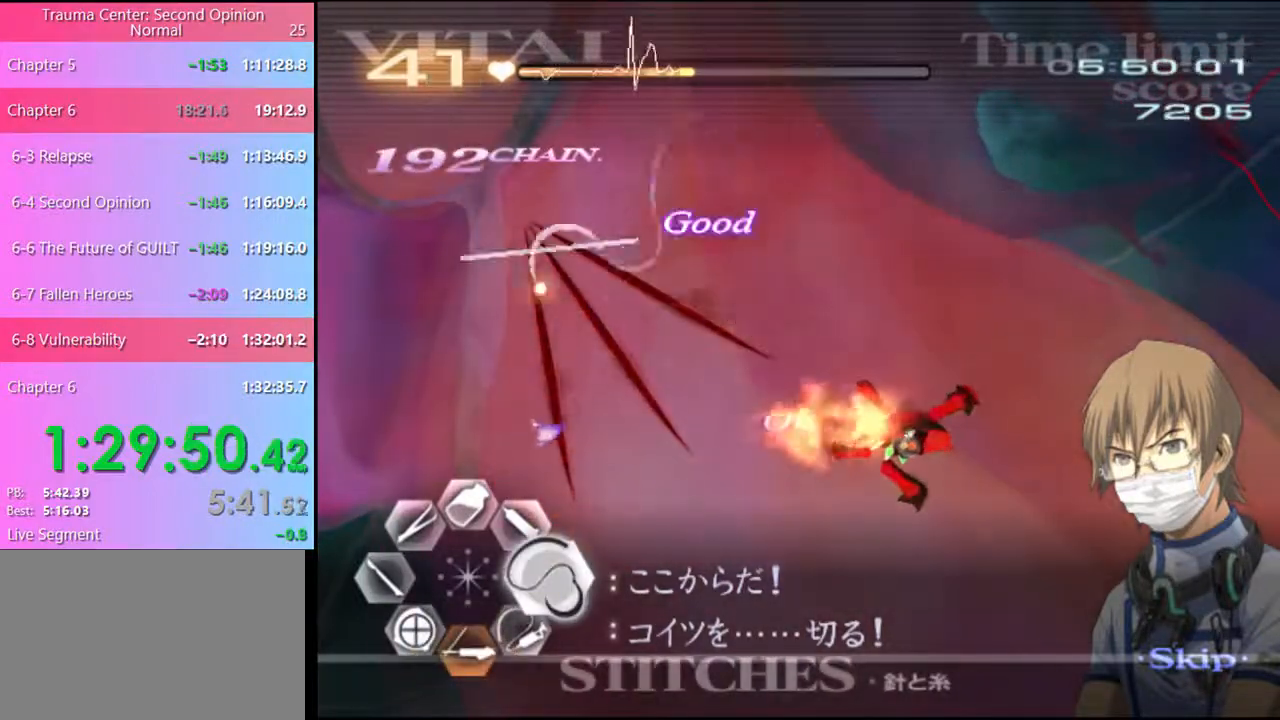
{"keys": ["d"], "mouse": ["left"], "events": [[200, "mouse_left", "up"], [334, "mouse_left", "down"]]}
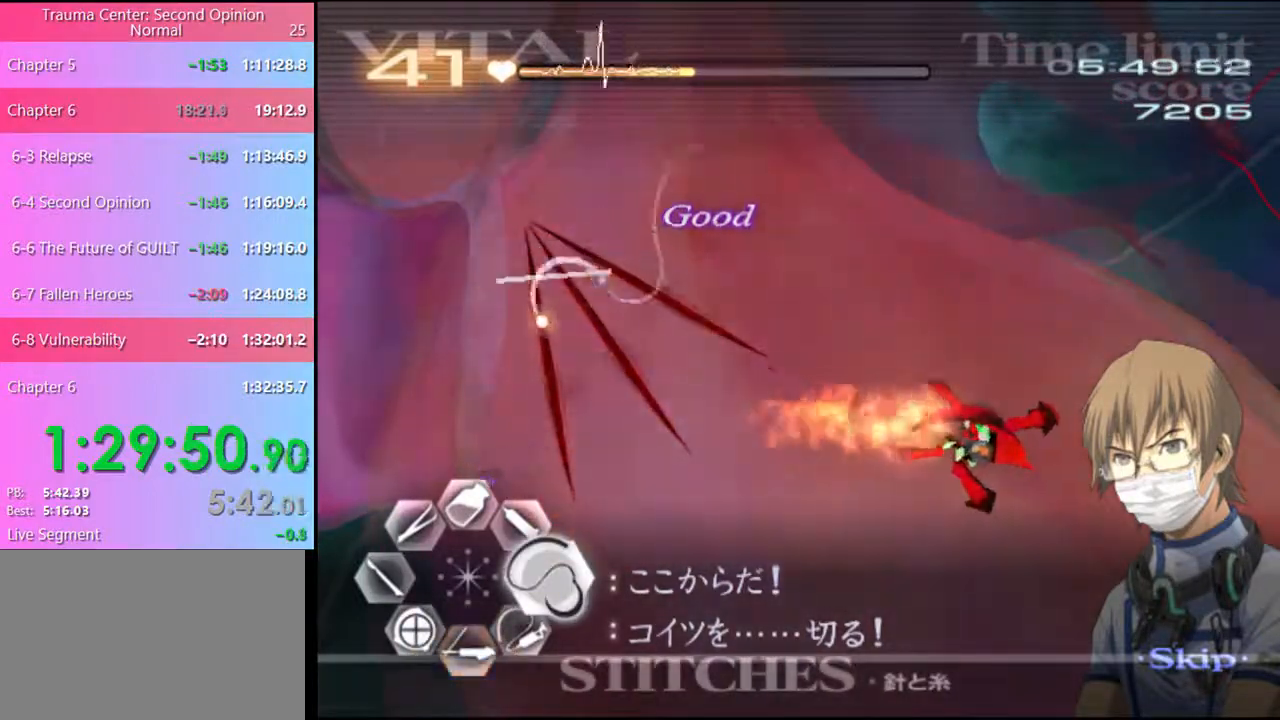
{"keys": ["d"], "mouse": ["left"], "events": [[234, "mouse_left", "up"], [367, "mouse_left", "down"]]}
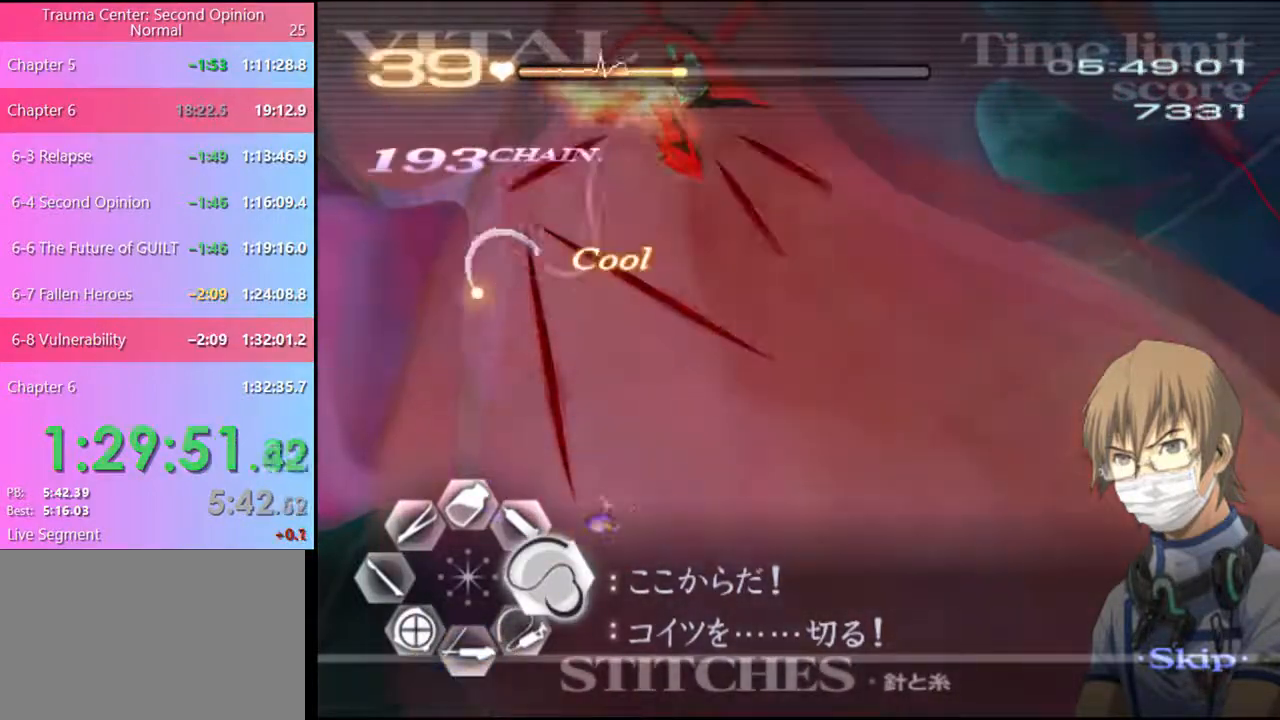
{"keys": ["d"], "mouse": ["left"], "events": [[334, "mouse_left", "up"], [434, "mouse_left", "down"]]}
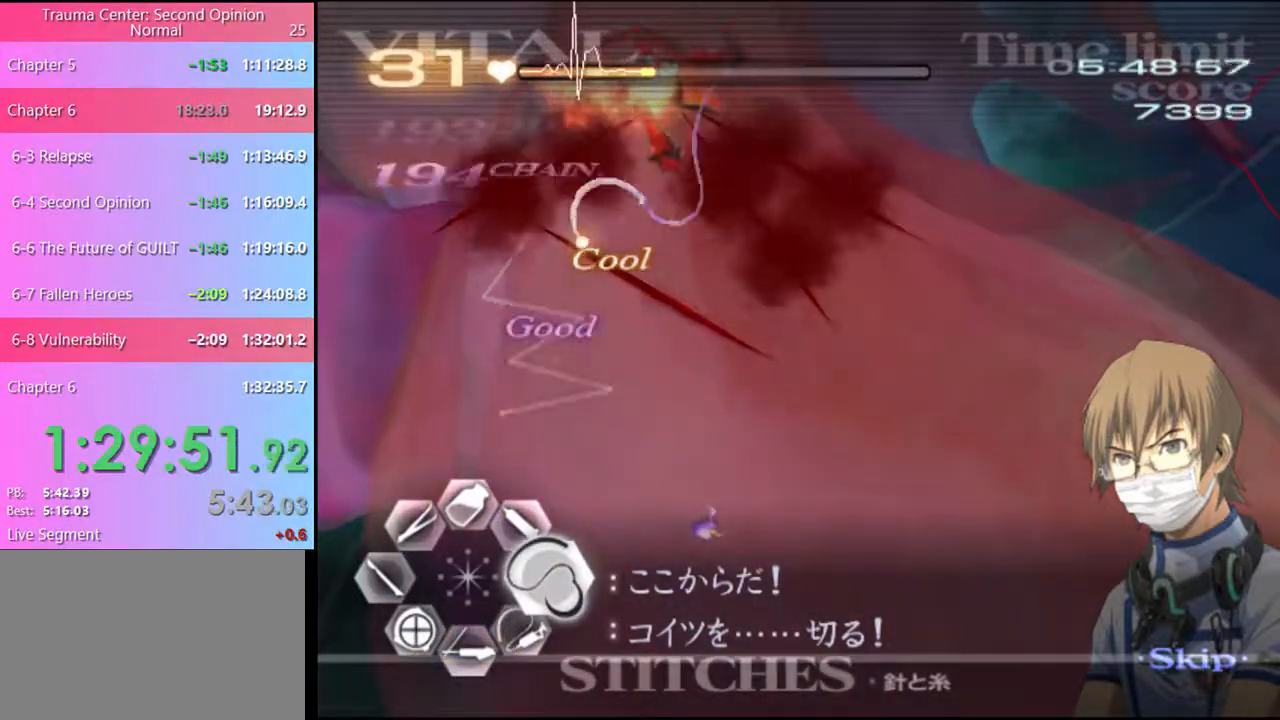
{"keys": ["d"], "mouse": [], "events": [[400, "mouse_left", "up"]]}
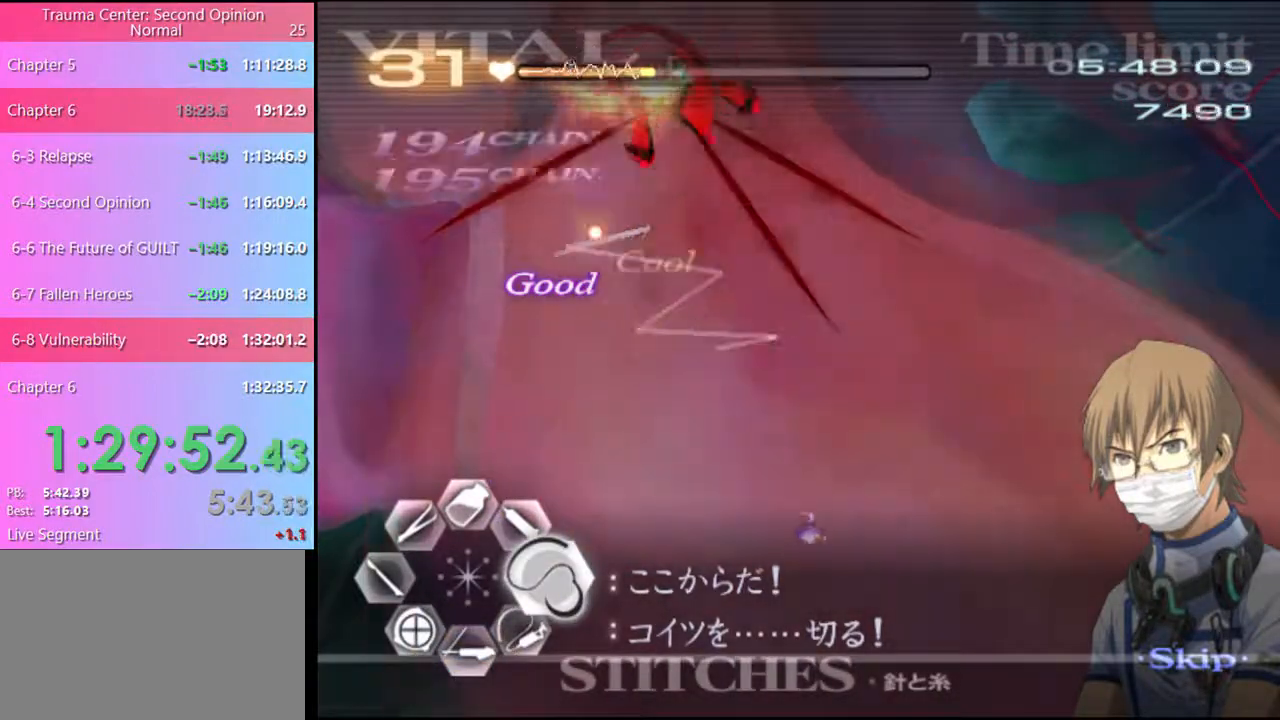
{"keys": ["d"], "mouse": [], "events": [[34, "mouse_left", "down"], [434, "mouse_left", "up"]]}
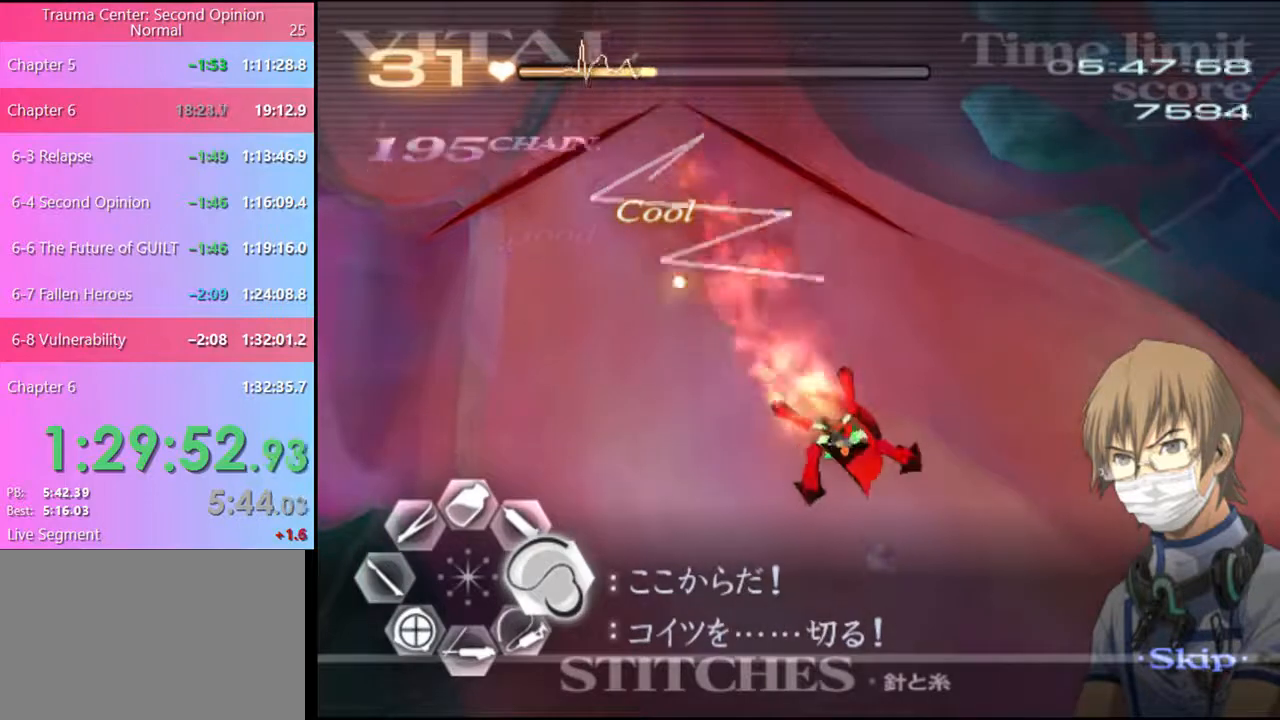
{"keys": ["d"], "mouse": [], "events": [[100, "mouse_left", "down"], [500, "mouse_left", "up"]]}
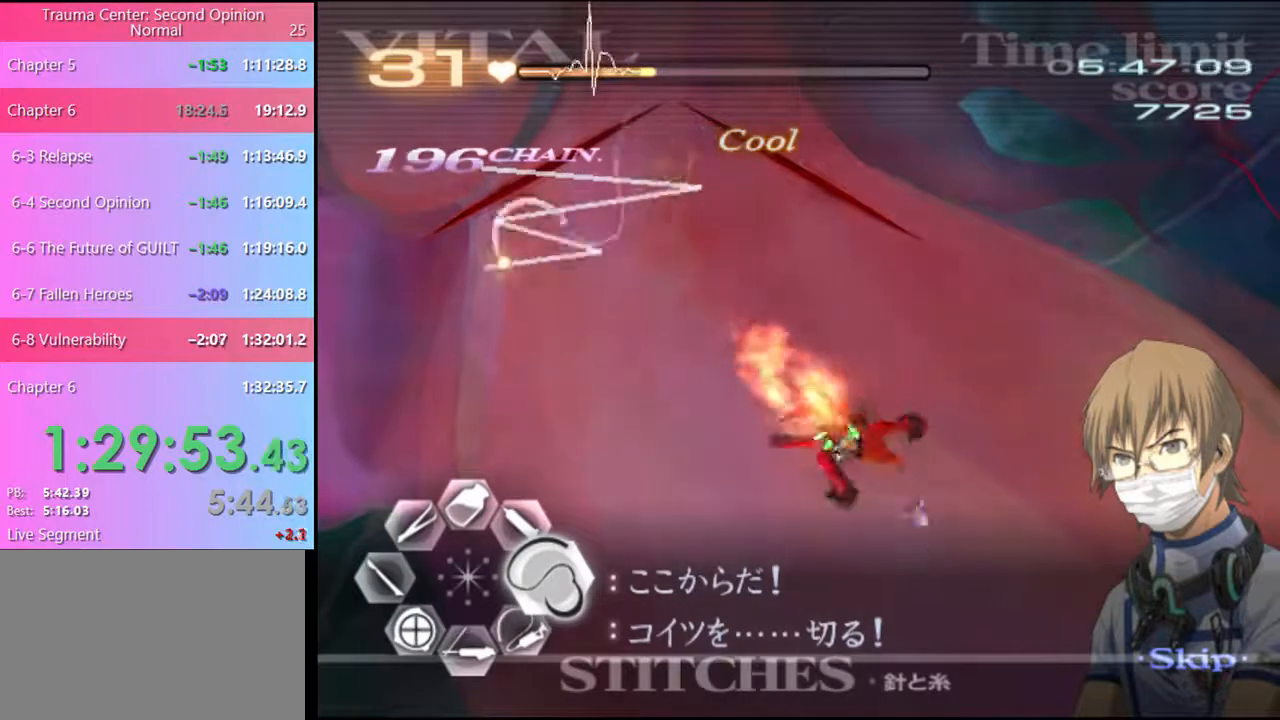
{"keys": ["d"], "mouse": ["left"], "events": [[134, "mouse_left", "down"]]}
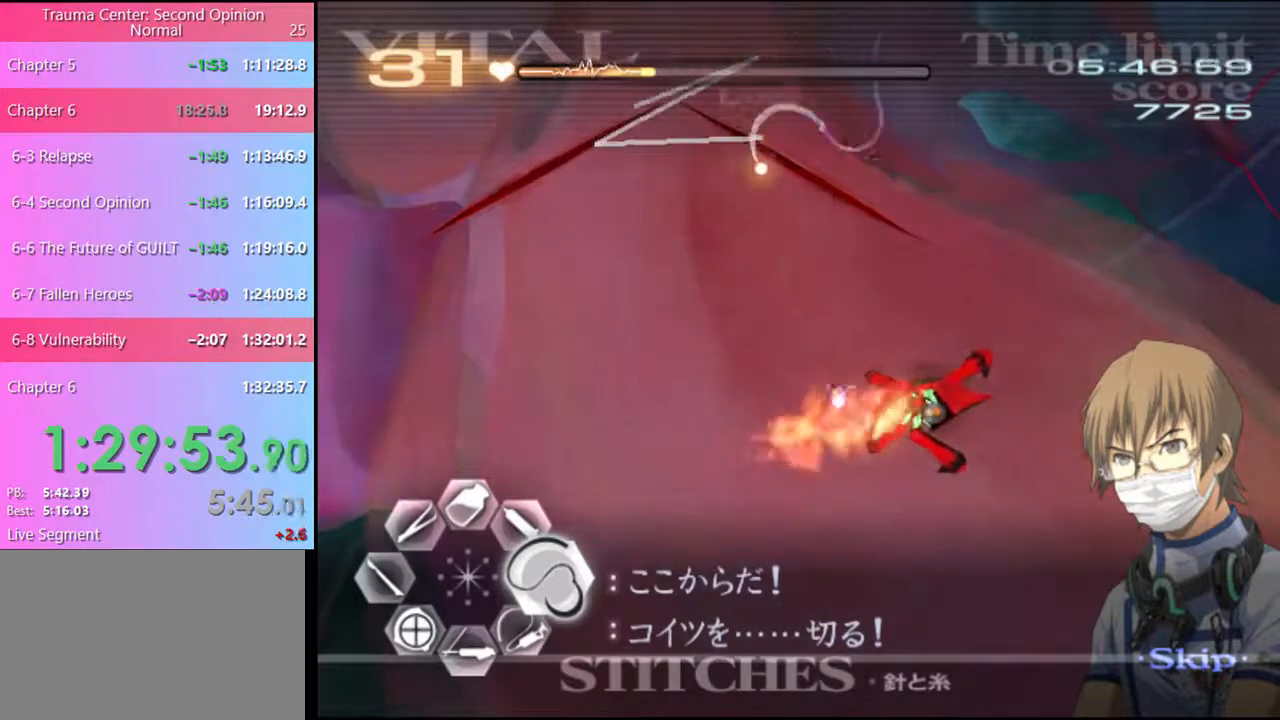
{"keys": ["d"], "mouse": ["left"], "events": [[167, "mouse_left", "up"], [300, "mouse_left", "down"]]}
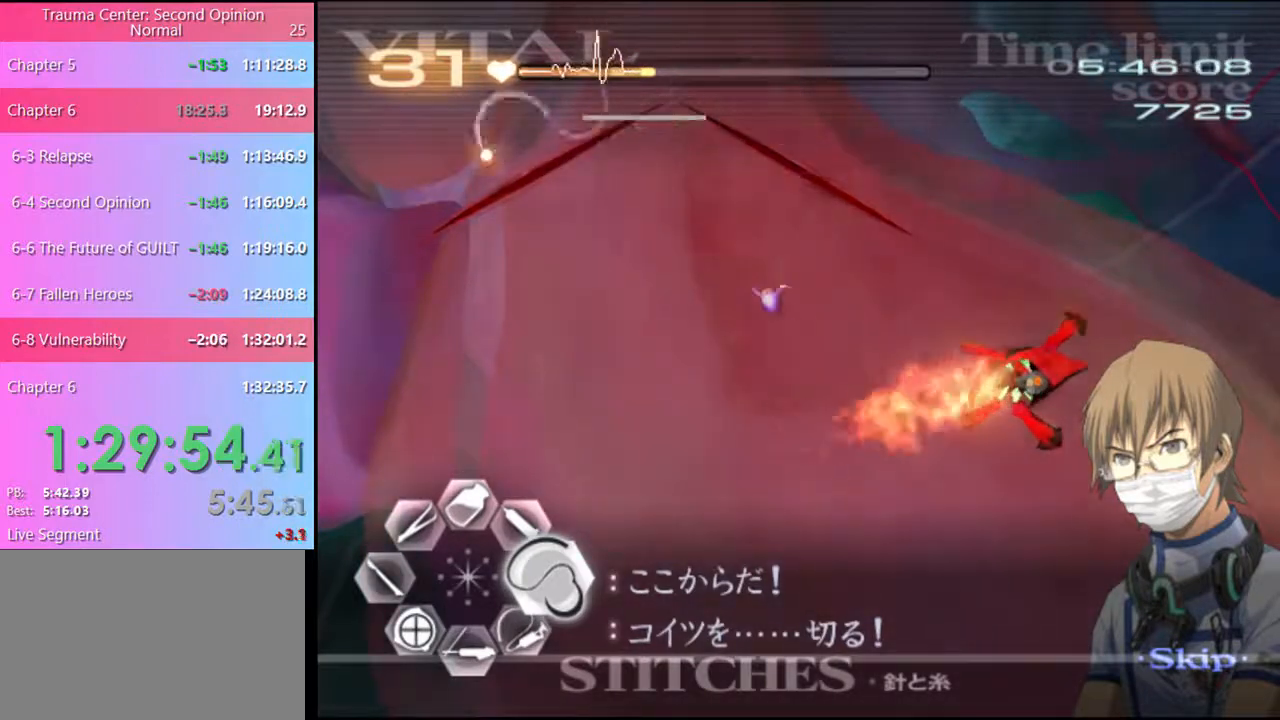
{"keys": ["d"], "mouse": ["left"], "events": [[267, "mouse_left", "up"], [434, "mouse_left", "down"]]}
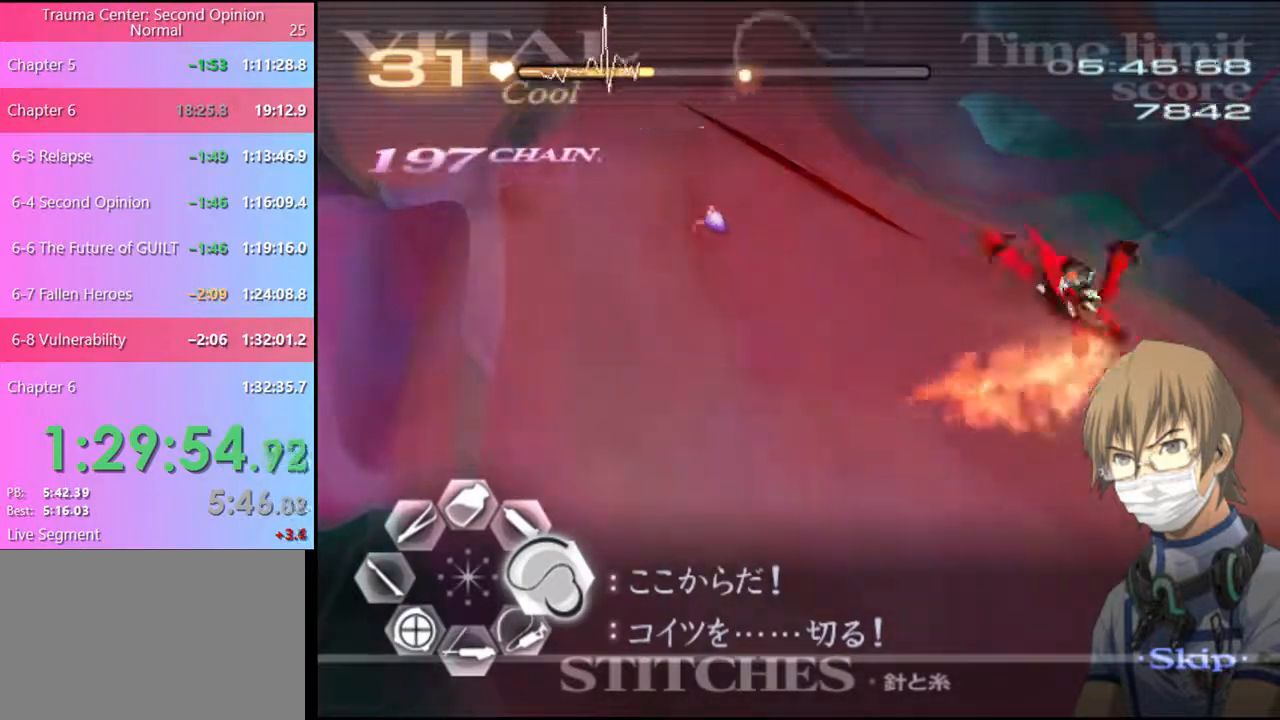
{"keys": ["s"], "mouse": [], "events": [[434, "mouse_left", "up"], [500, "d", "up"], [500, "s", "down"]]}
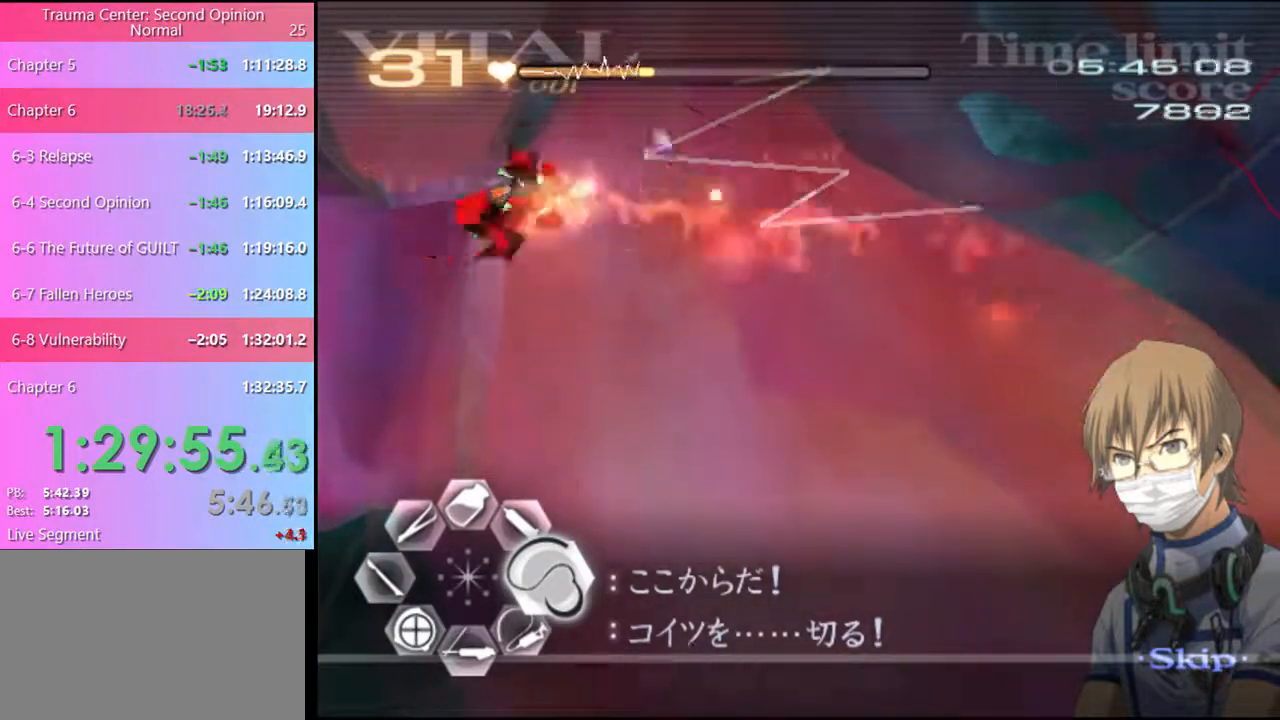
{"keys": [], "mouse": [], "events": [[67, "mouse_left", "down"], [267, "mouse_left", "up"], [300, "s", "up"]]}
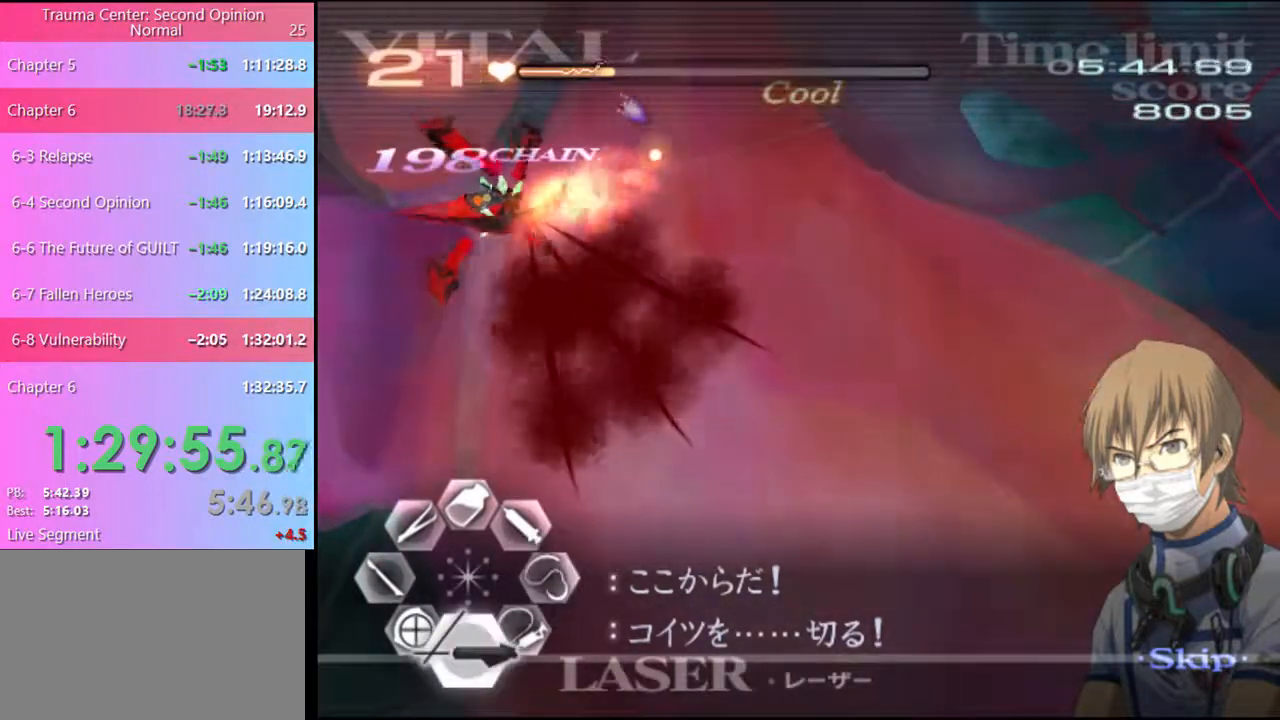
{"keys": ["d"], "mouse": ["left"], "events": [[34, "mouse_left", "down"], [267, "mouse_left", "up"], [300, "d", "down"], [367, "mouse_left", "down"]]}
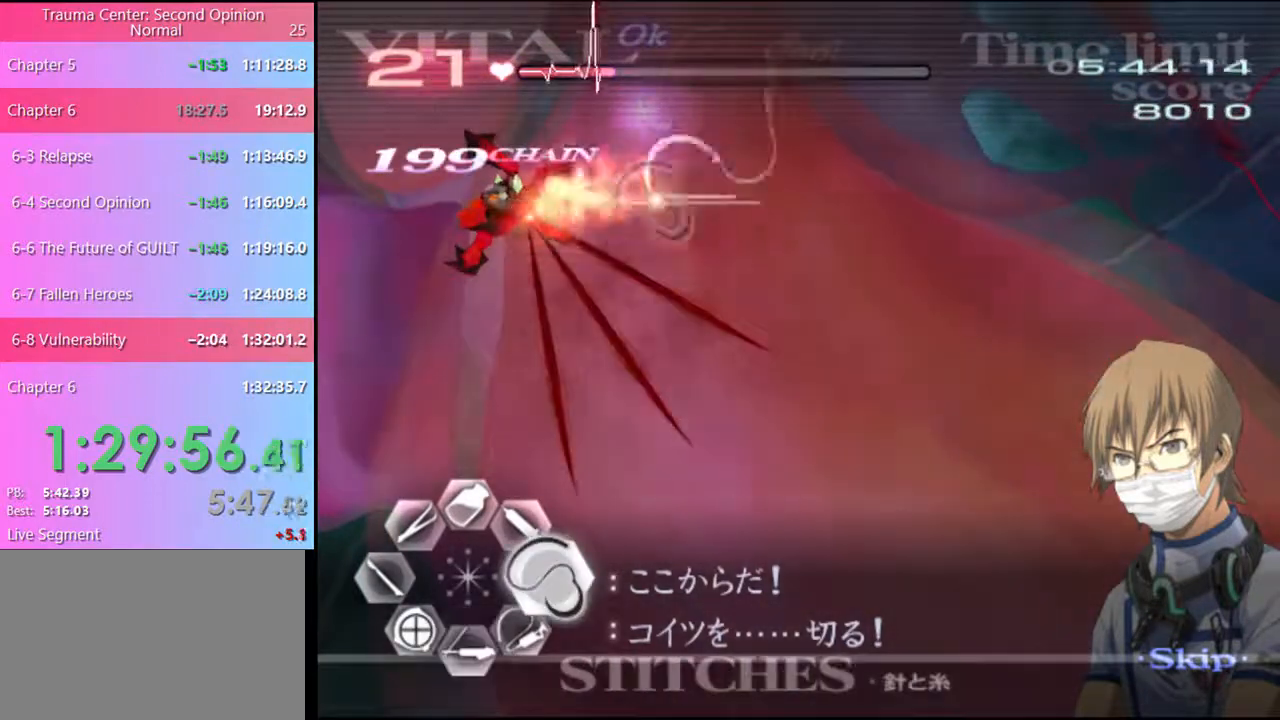
{"keys": ["d"], "mouse": ["left"], "events": [[234, "mouse_left", "up"], [334, "mouse_left", "down"]]}